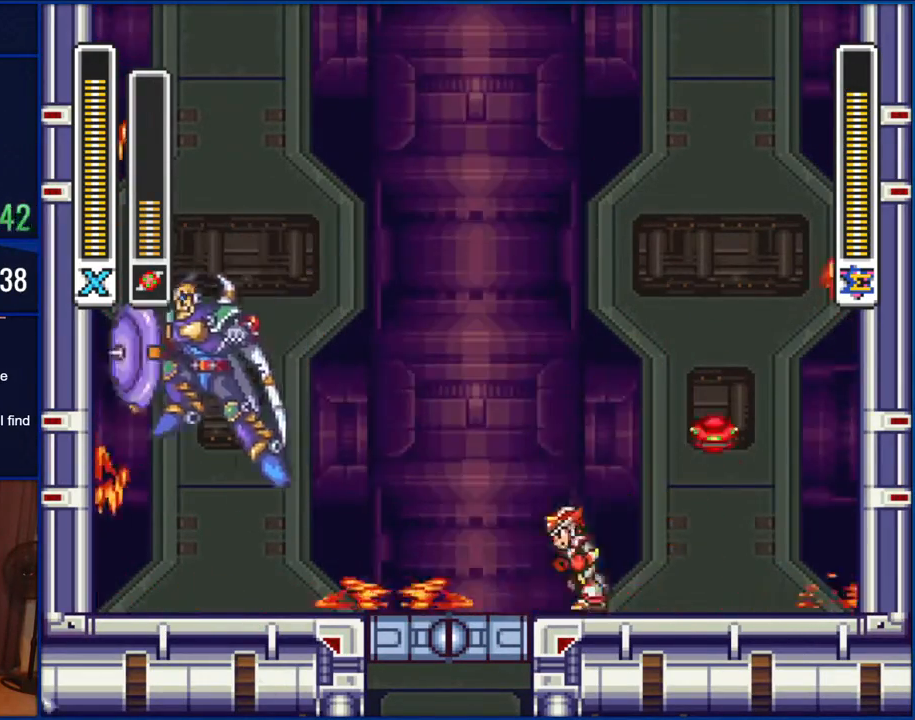
Gameplay with a controller (Nintendo layout); each line is a JSON object with the inputs held at the frame after it. "events" lists button and stick changes between this image and that frame as [ms after this image, input, new state], when the widget could be followed in between. Not read: L1 L3 R1 R3.
{"buttons": ["DPAD_LEFT"], "events": [[100, "B", "down"], [100, "DPAD_LEFT", "down"], [233, "B", "up"]]}
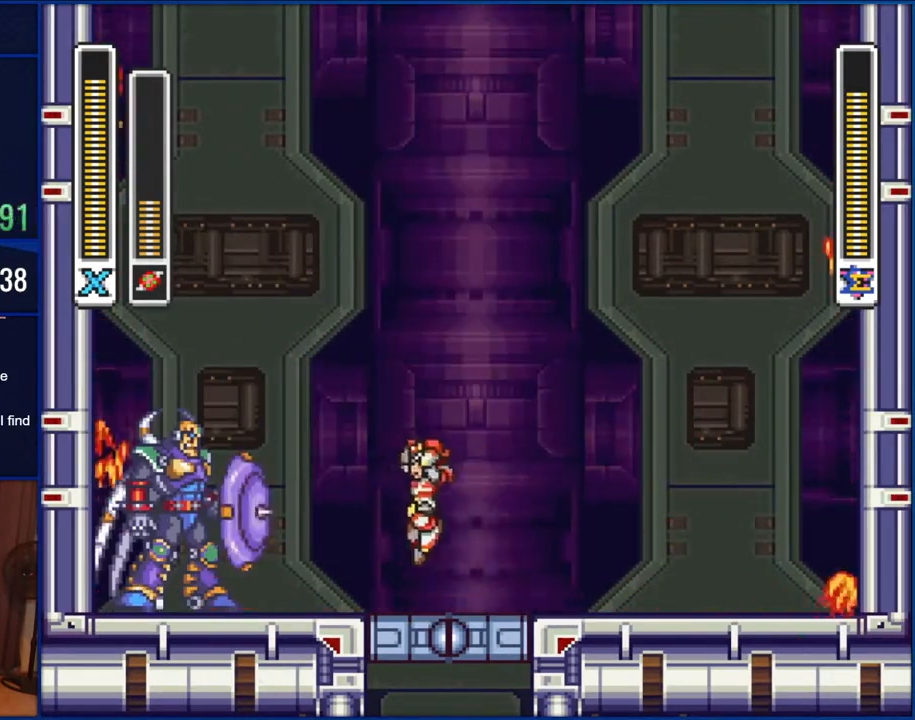
{"buttons": ["DPAD_RIGHT"], "events": [[33, "B", "down"], [267, "B", "up"], [267, "Y", "down"], [300, "DPAD_LEFT", "up"], [333, "Y", "up"], [367, "DPAD_RIGHT", "down"]]}
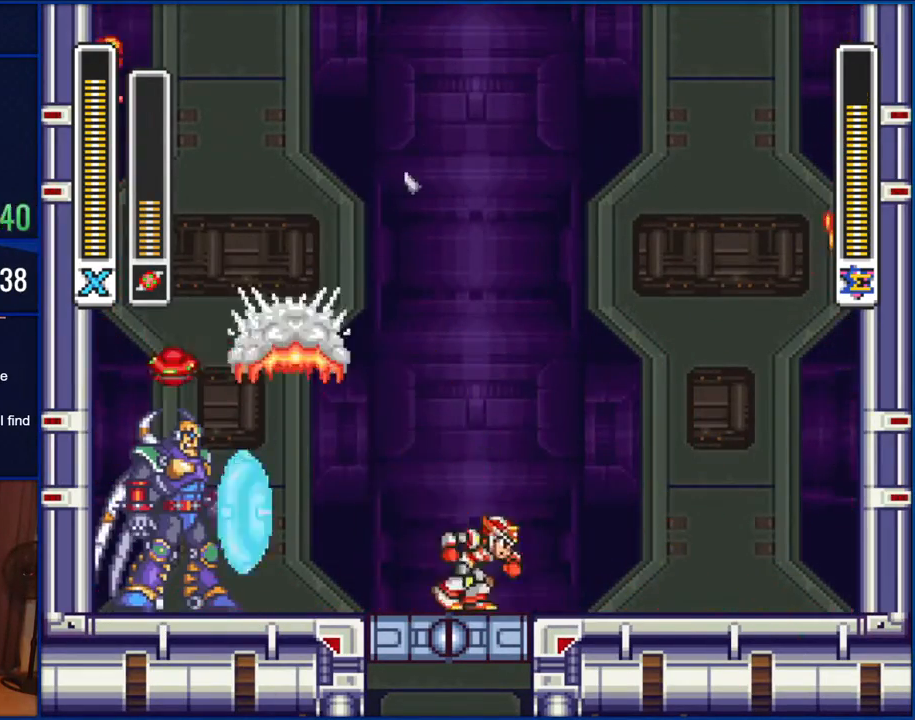
{"buttons": ["B", "DPAD_RIGHT"], "events": [[200, "B", "down"]]}
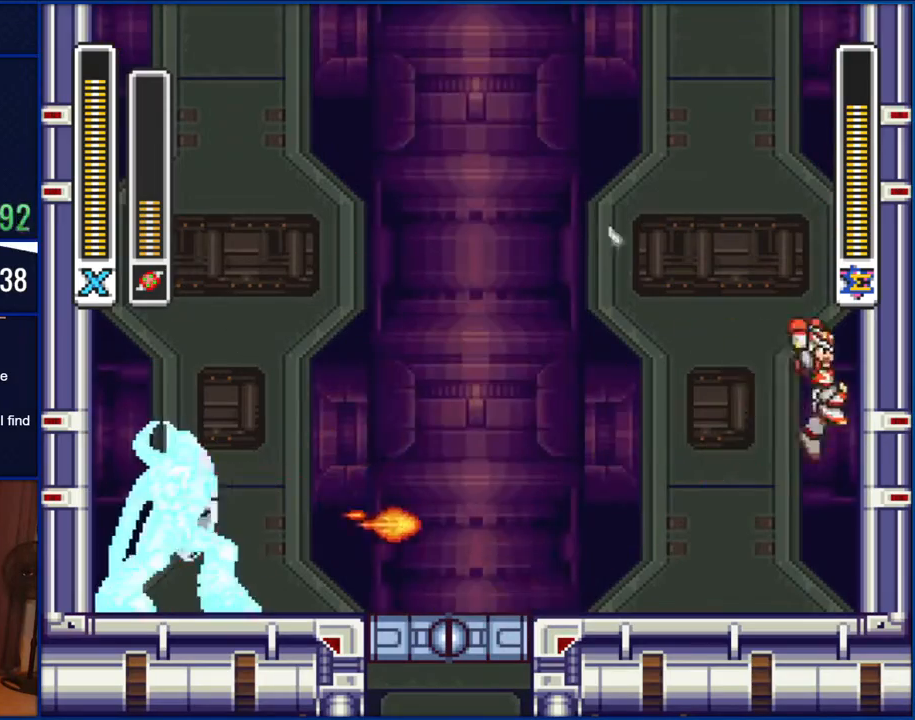
{"buttons": ["B", "DPAD_RIGHT"], "events": [[100, "B", "up"], [183, "B", "down"]]}
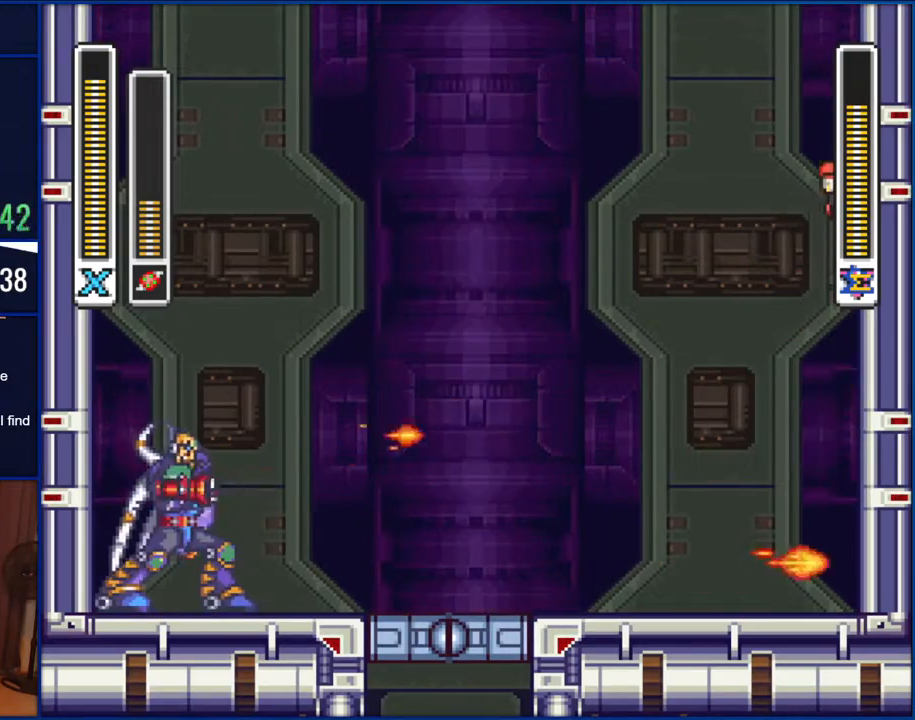
{"buttons": ["B", "DPAD_LEFT"], "events": [[333, "DPAD_RIGHT", "up"], [383, "DPAD_LEFT", "down"]]}
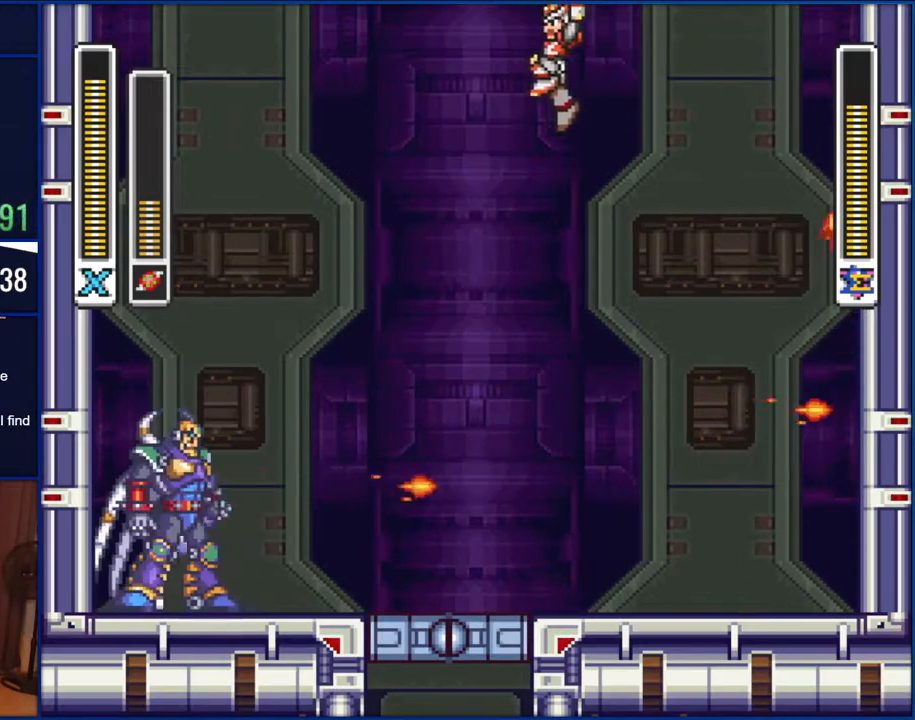
{"buttons": ["B", "DPAD_RIGHT"], "events": [[133, "DPAD_LEFT", "up"], [467, "DPAD_RIGHT", "down"]]}
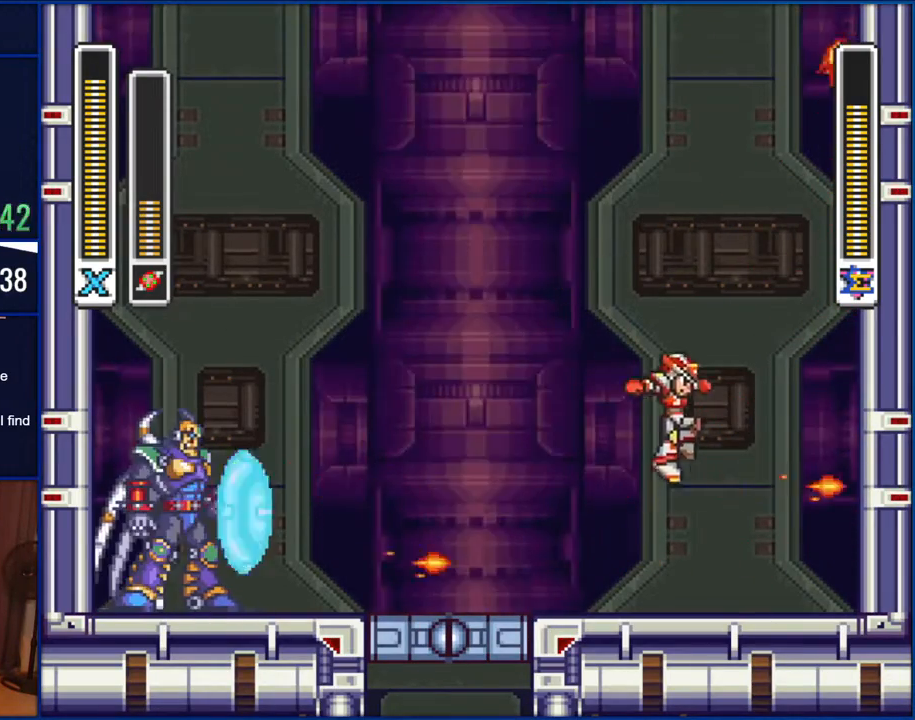
{"buttons": ["DPAD_LEFT"], "events": [[33, "B", "up"], [267, "DPAD_RIGHT", "up"], [300, "B", "down"], [467, "B", "up"], [467, "DPAD_LEFT", "down"]]}
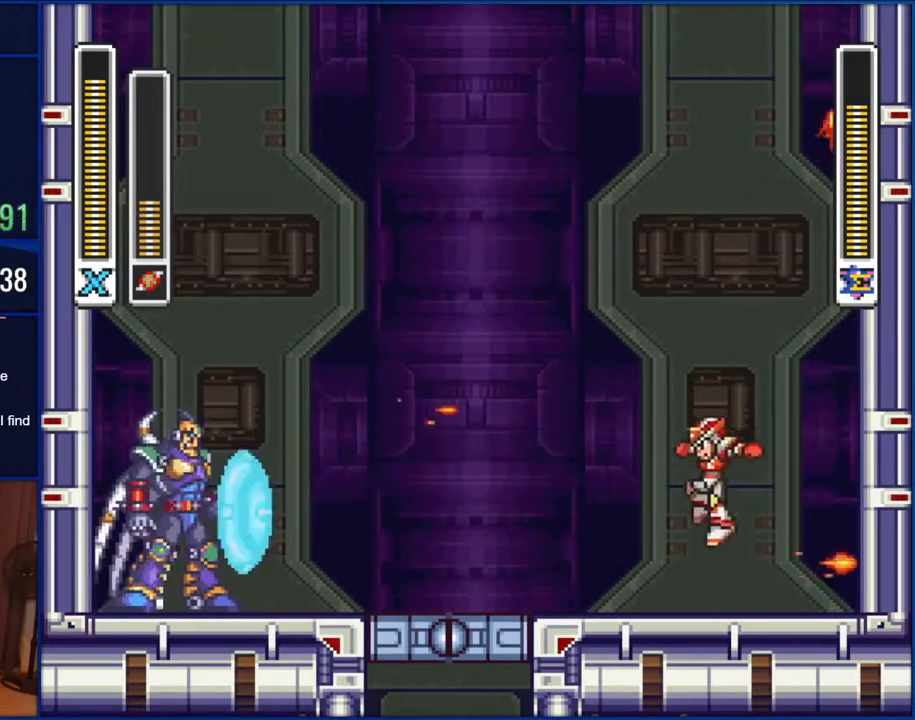
{"buttons": ["B", "DPAD_RIGHT"], "events": [[133, "DPAD_LEFT", "up"], [200, "DPAD_LEFT", "down"], [400, "B", "down"], [467, "DPAD_LEFT", "up"], [500, "DPAD_RIGHT", "down"]]}
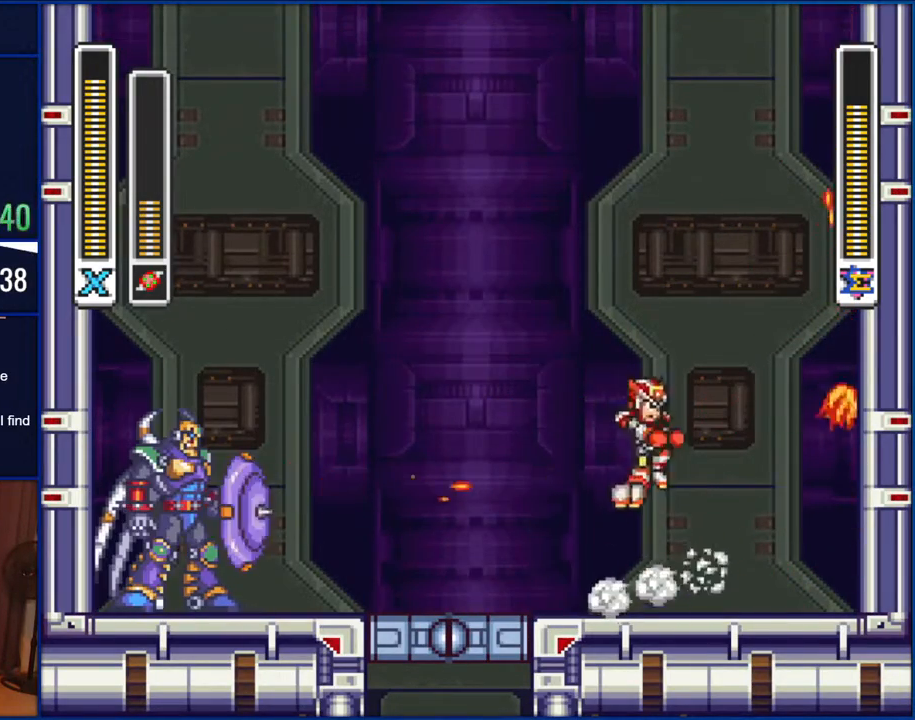
{"buttons": [], "events": [[100, "DPAD_RIGHT", "up"], [133, "DPAD_LEFT", "down"], [267, "B", "up"], [433, "DPAD_LEFT", "up"]]}
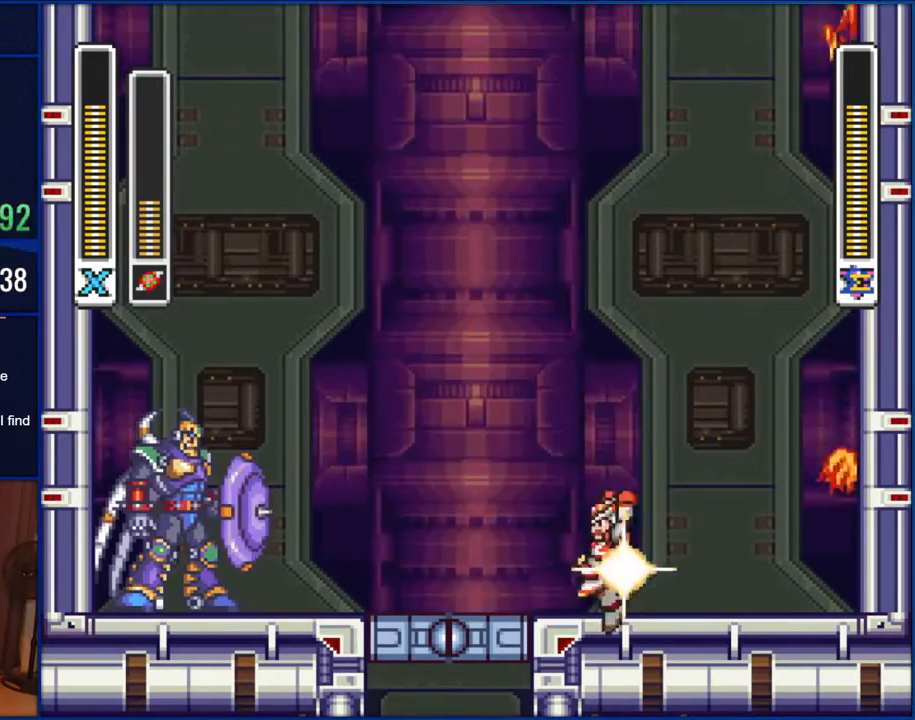
{"buttons": ["Y"], "events": [[100, "DPAD_LEFT", "down"], [233, "B", "down"], [433, "Y", "down"], [467, "B", "up"], [500, "DPAD_LEFT", "up"]]}
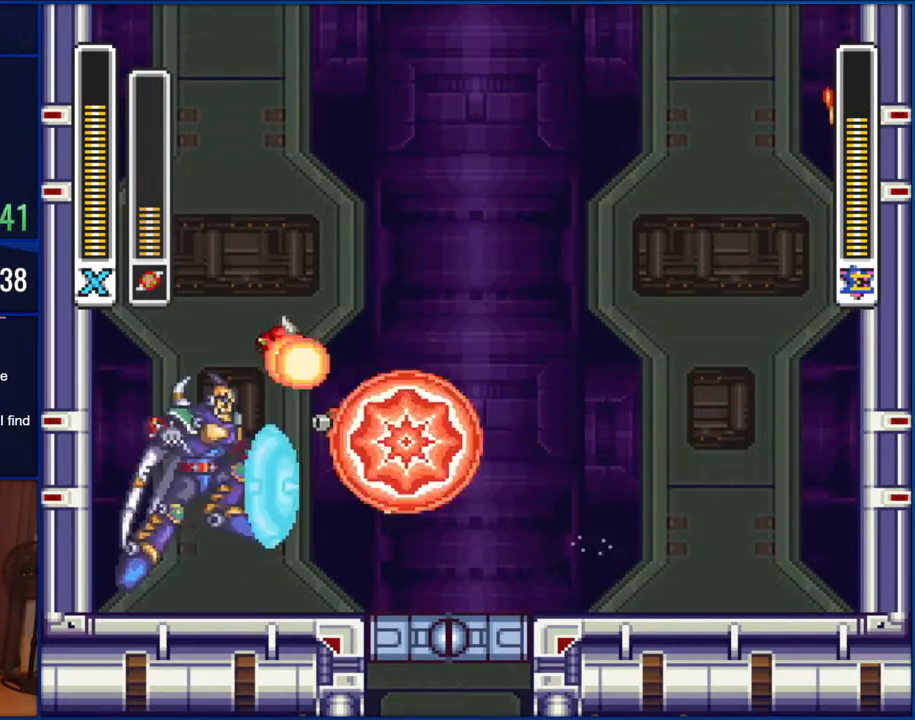
{"buttons": [], "events": [[33, "Y", "up"], [100, "DPAD_RIGHT", "down"], [233, "DPAD_RIGHT", "up"]]}
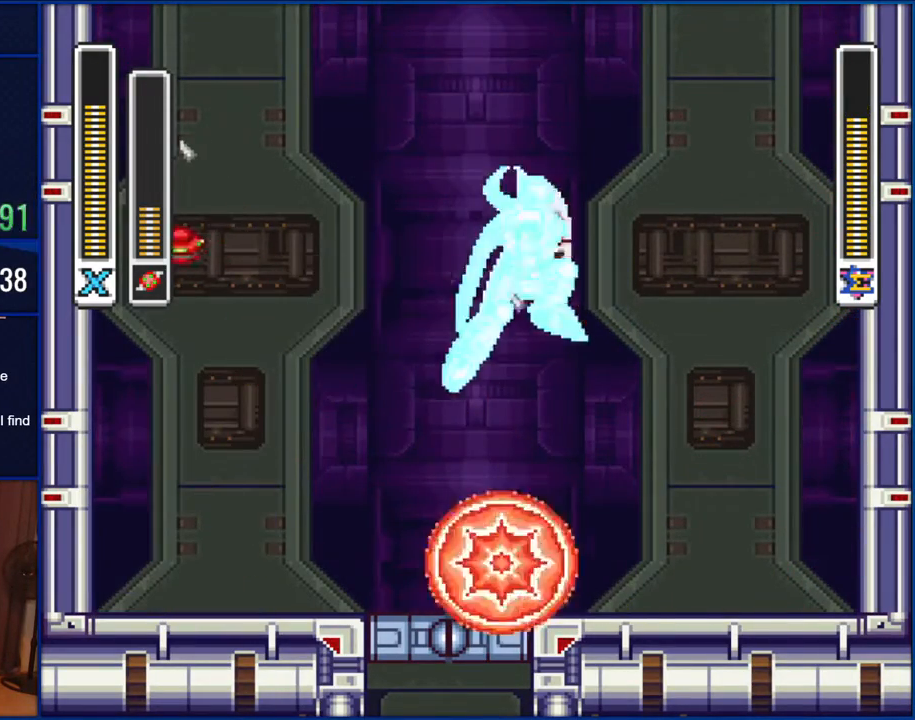
{"buttons": ["B"], "events": [[100, "DPAD_LEFT", "down"], [200, "B", "down"], [433, "DPAD_LEFT", "up"]]}
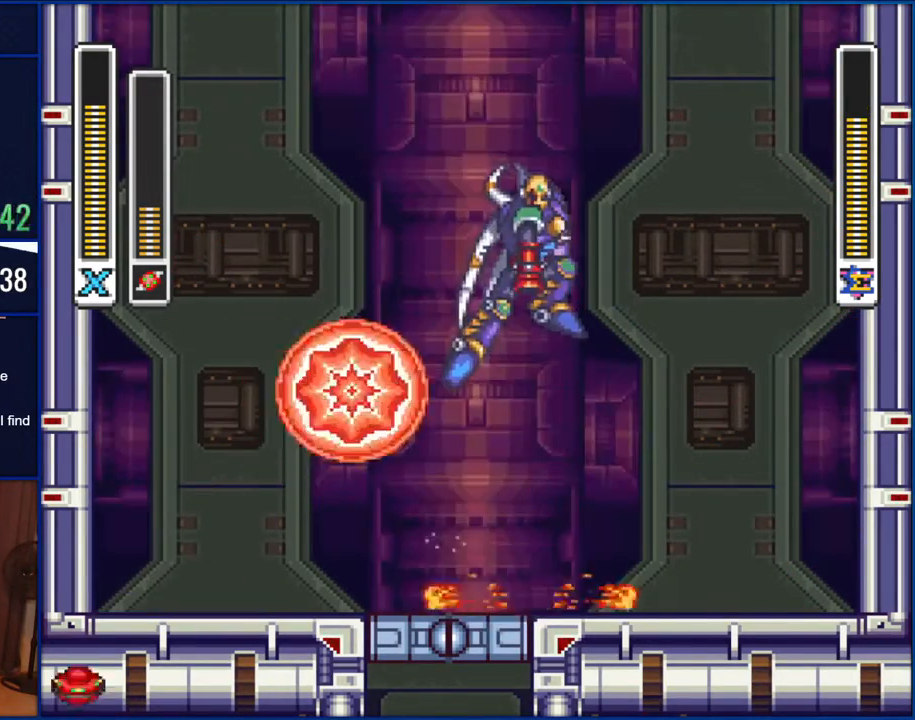
{"buttons": ["DPAD_LEFT"], "events": [[33, "DPAD_RIGHT", "down"], [167, "Y", "down"], [200, "B", "up"], [200, "DPAD_RIGHT", "up"], [267, "Y", "up"], [333, "DPAD_LEFT", "down"]]}
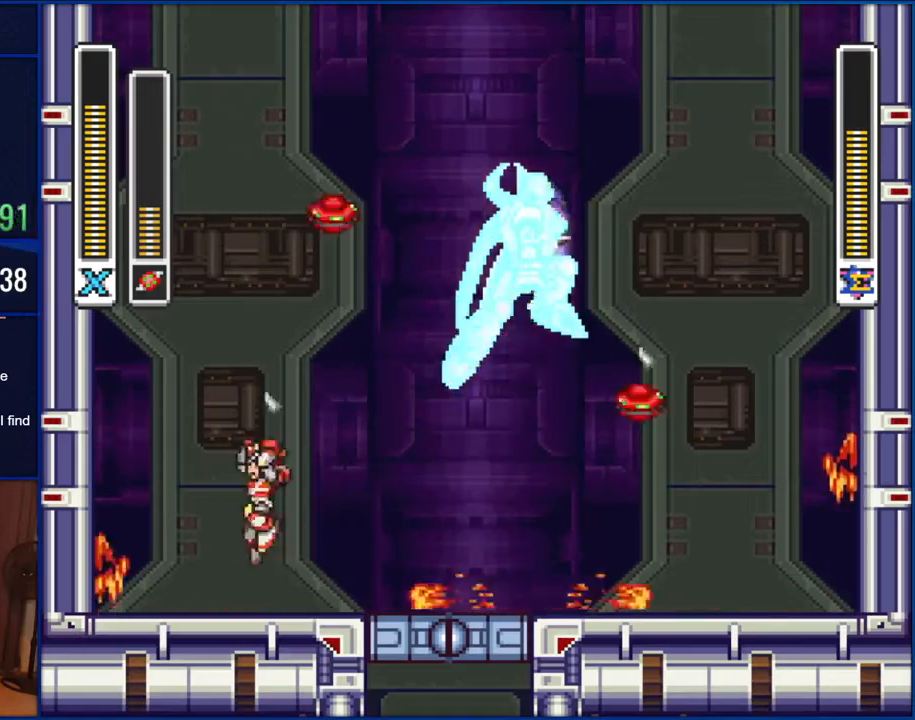
{"buttons": [], "events": [[33, "B", "down"], [133, "DPAD_LEFT", "up"], [167, "DPAD_RIGHT", "down"], [200, "B", "up"], [300, "DPAD_RIGHT", "up"], [400, "DPAD_LEFT", "down"], [500, "DPAD_LEFT", "up"]]}
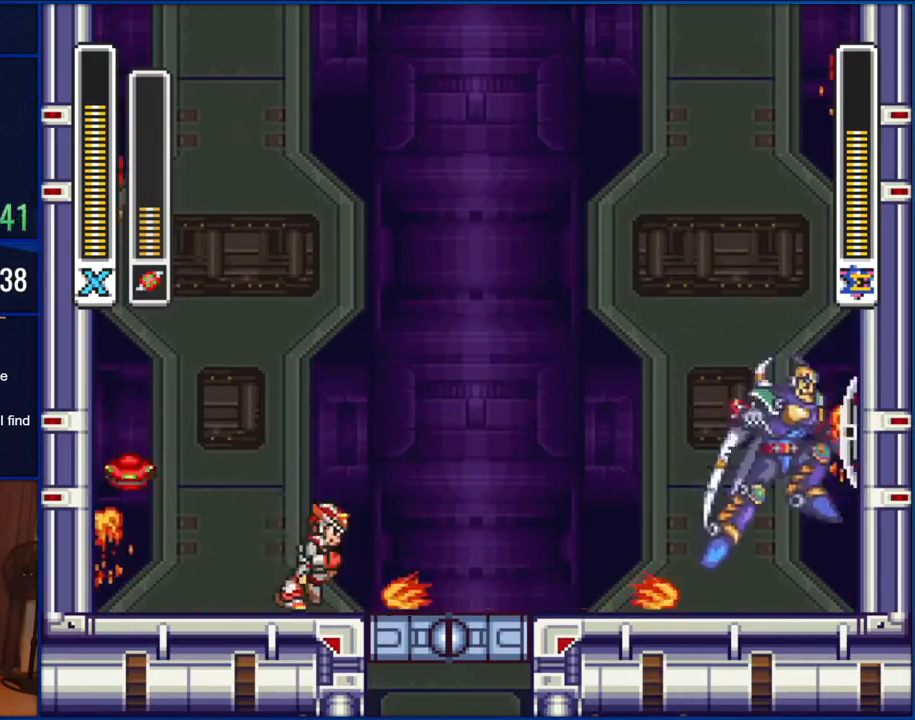
{"buttons": ["DPAD_RIGHT"], "events": [[33, "B", "down"], [33, "DPAD_RIGHT", "down"], [167, "B", "up"]]}
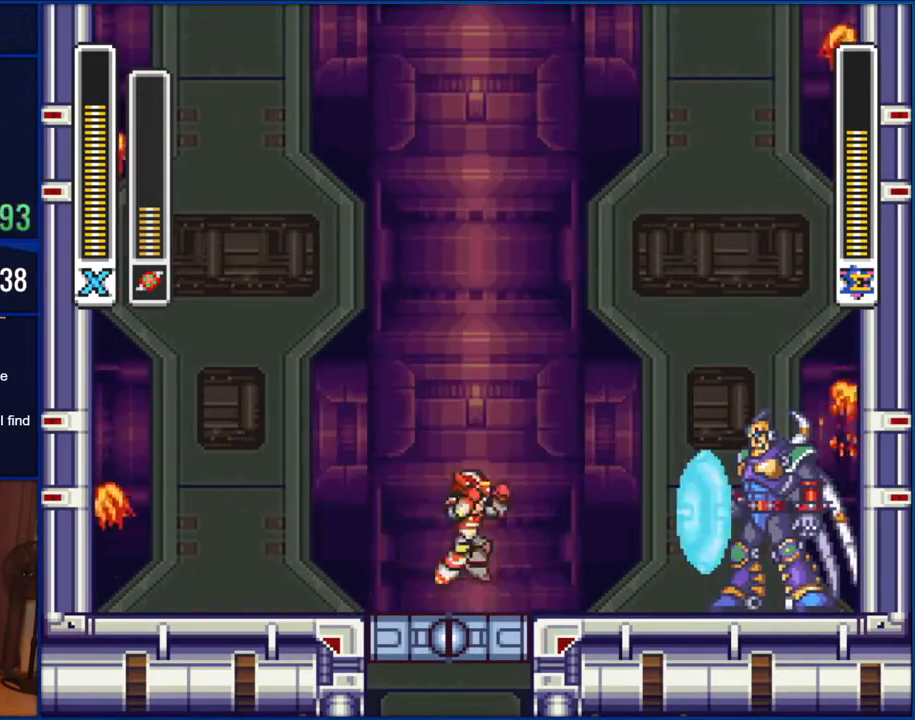
{"buttons": ["DPAD_LEFT"], "events": [[67, "B", "down"], [267, "Y", "down"], [300, "B", "up"], [383, "DPAD_RIGHT", "up"], [383, "Y", "up"], [500, "DPAD_LEFT", "down"]]}
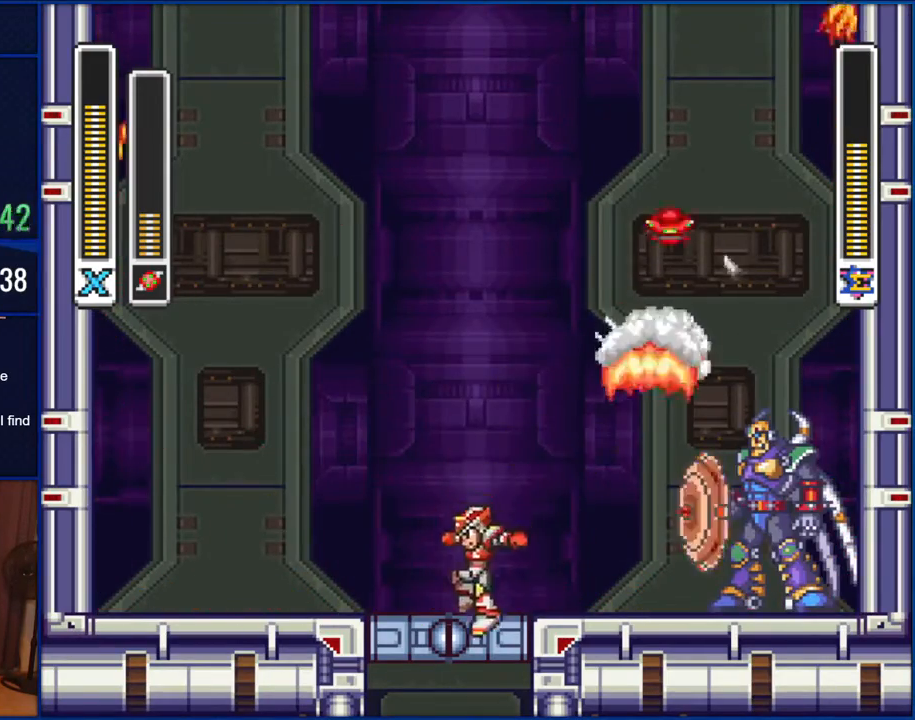
{"buttons": ["B", "DPAD_UP", "DPAD_LEFT"], "events": [[267, "B", "down"], [300, "DPAD_UP", "down"]]}
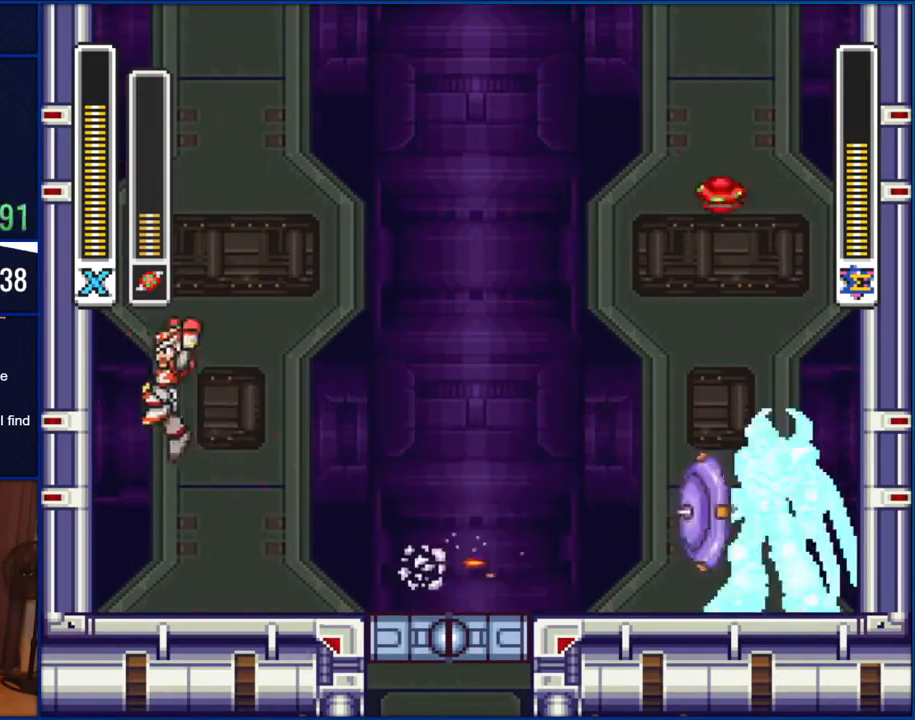
{"buttons": ["B", "DPAD_UP", "DPAD_LEFT"], "events": [[100, "DPAD_UP", "up"], [367, "DPAD_UP", "down"]]}
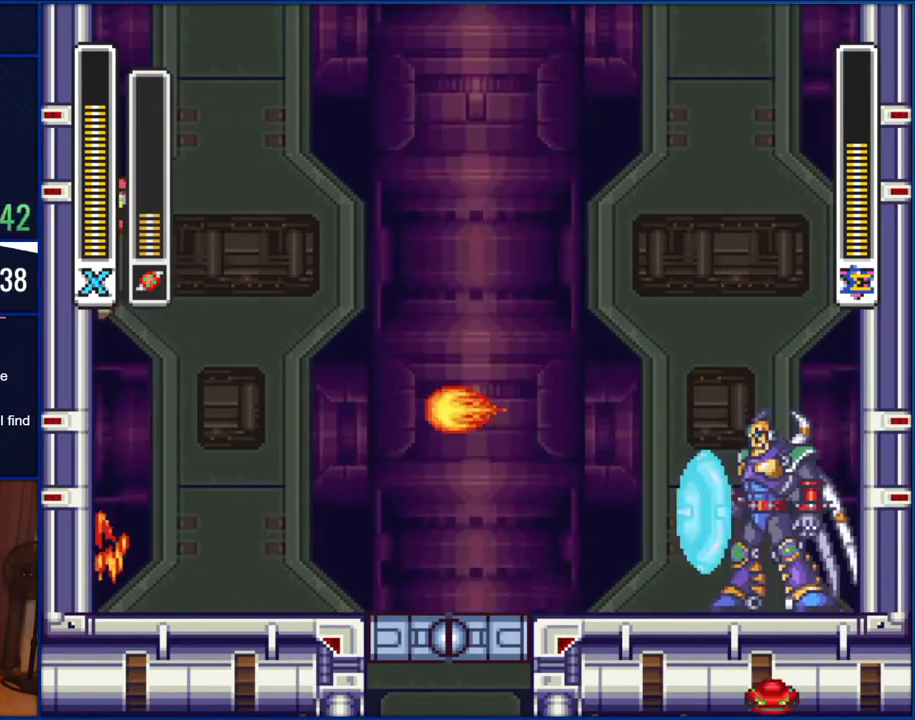
{"buttons": ["B", "DPAD_RIGHT"], "events": [[33, "DPAD_UP", "up"], [367, "DPAD_LEFT", "up"], [400, "DPAD_RIGHT", "down"]]}
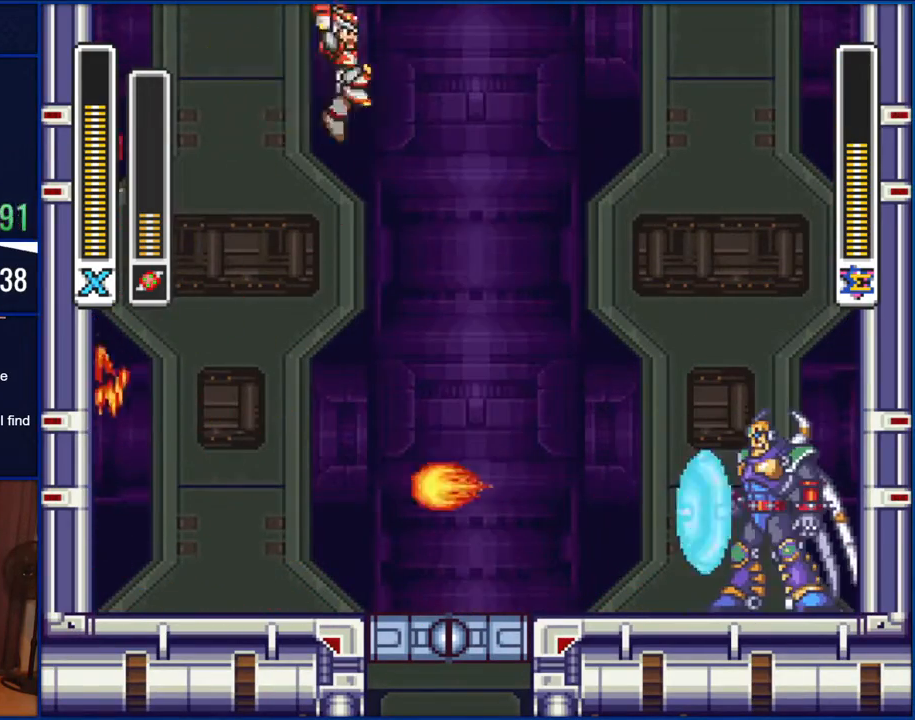
{"buttons": ["B", "DPAD_RIGHT"], "events": [[100, "DPAD_RIGHT", "up"], [383, "DPAD_RIGHT", "down"]]}
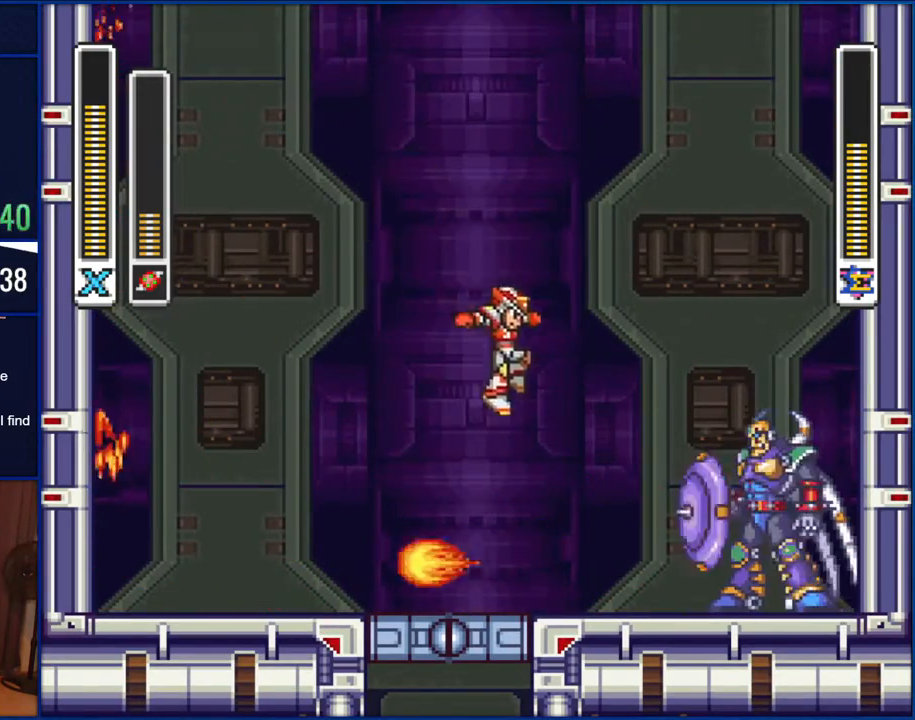
{"buttons": ["DPAD_RIGHT"], "events": [[167, "DPAD_RIGHT", "up"], [200, "B", "up"], [200, "DPAD_LEFT", "down"], [367, "DPAD_LEFT", "up"], [367, "DPAD_RIGHT", "down"]]}
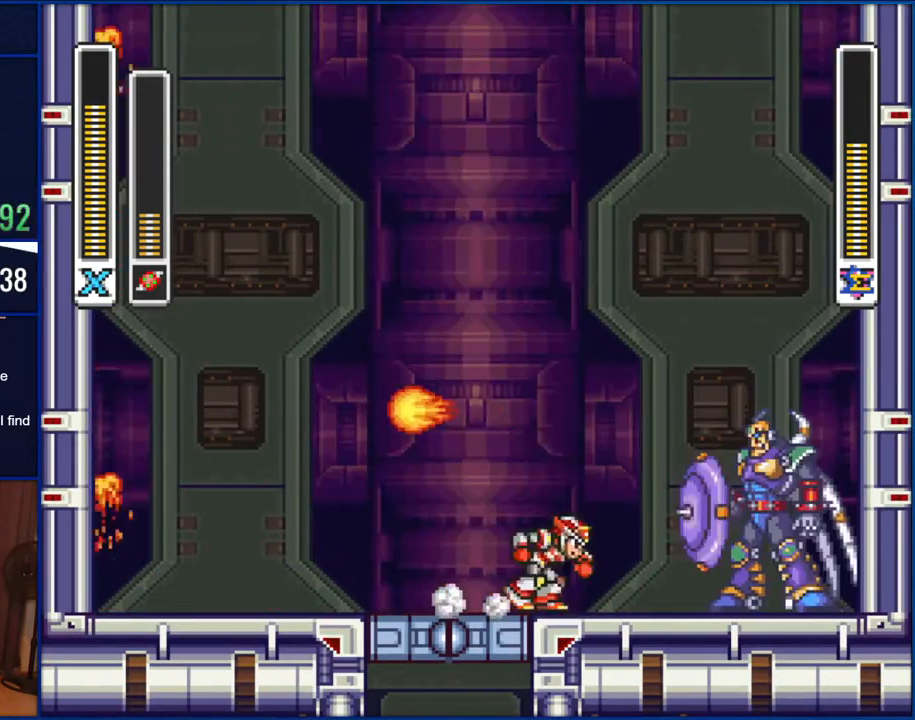
{"buttons": ["B", "Y", "DPAD_RIGHT"], "events": [[67, "DPAD_RIGHT", "up"], [150, "DPAD_LEFT", "down"], [167, "B", "down"], [333, "DPAD_LEFT", "up"], [333, "DPAD_RIGHT", "down"], [433, "Y", "down"]]}
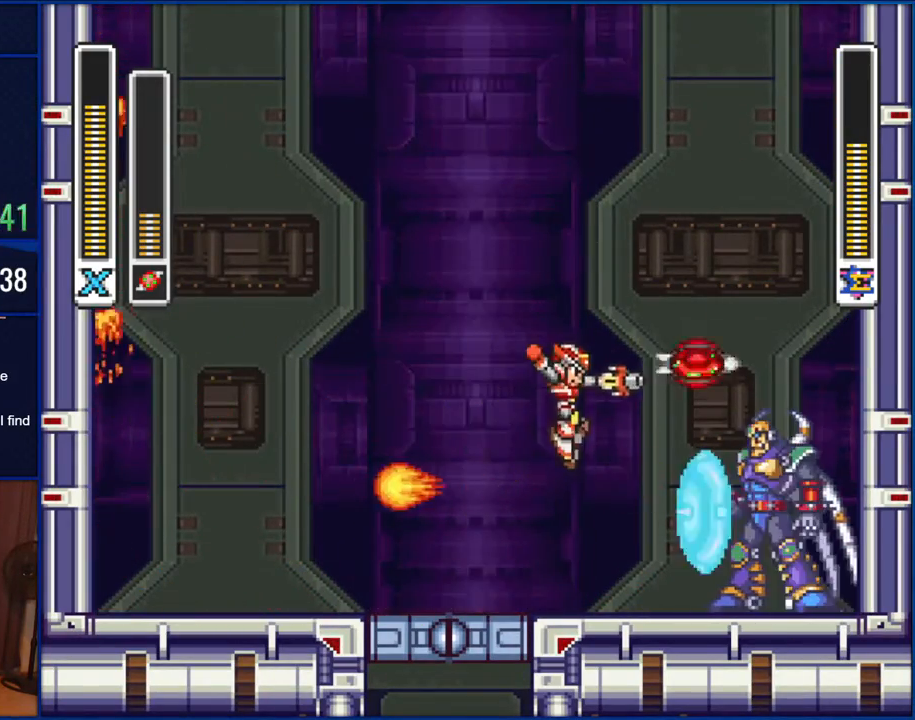
{"buttons": [], "events": [[67, "B", "up"], [67, "DPAD_RIGHT", "up"], [100, "Y", "up"], [200, "DPAD_LEFT", "down"], [467, "DPAD_LEFT", "up"]]}
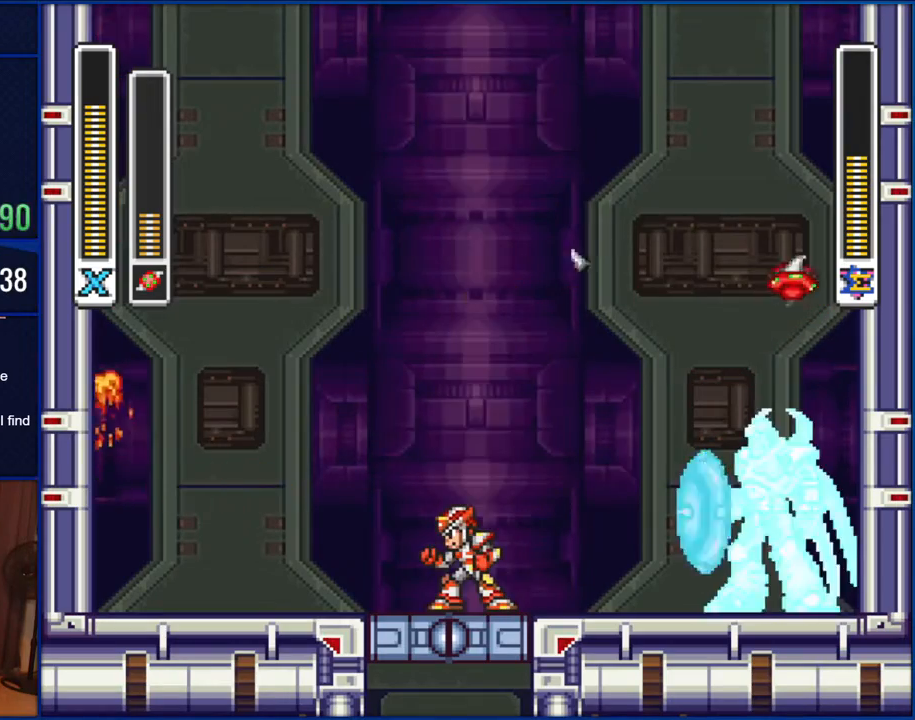
{"buttons": [], "events": []}
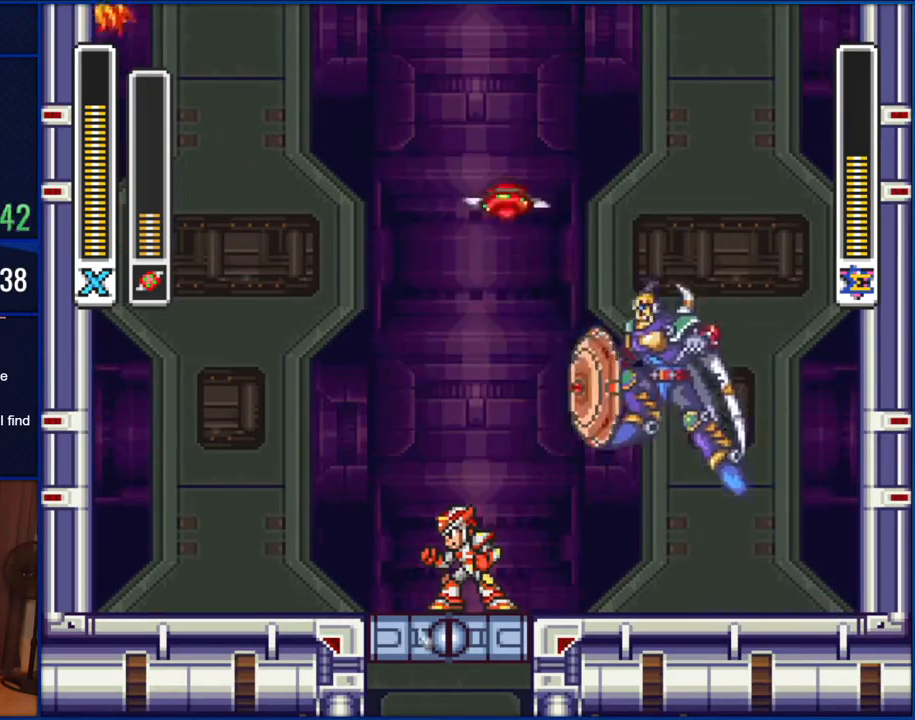
{"buttons": ["DPAD_RIGHT"], "events": [[233, "DPAD_RIGHT", "down"]]}
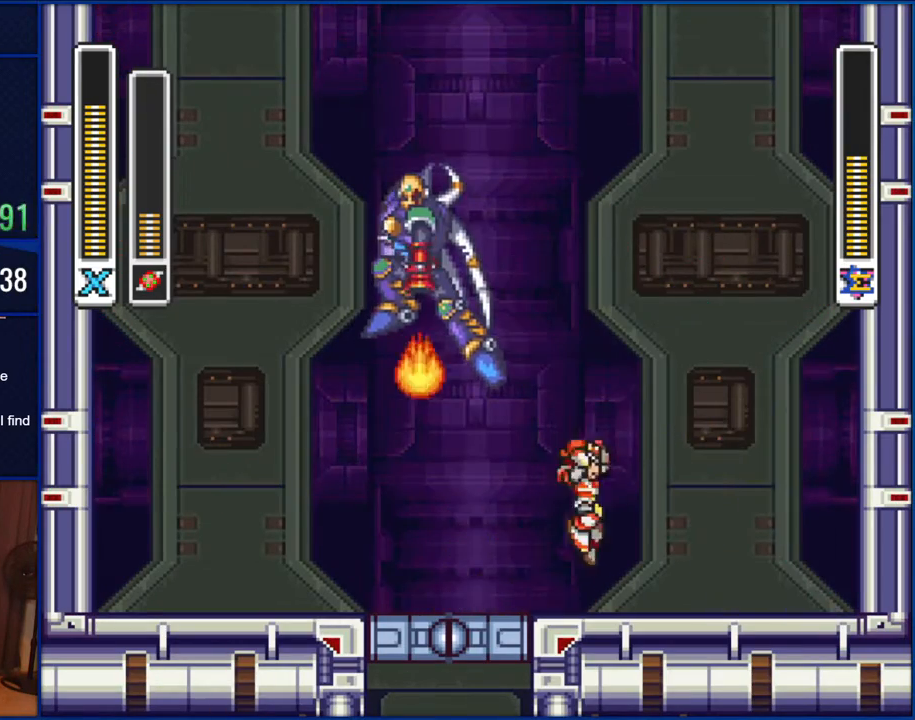
{"buttons": ["B", "Y"], "events": [[33, "B", "down"], [233, "DPAD_RIGHT", "up"], [267, "DPAD_LEFT", "down"], [333, "Y", "down"], [467, "DPAD_LEFT", "up"]]}
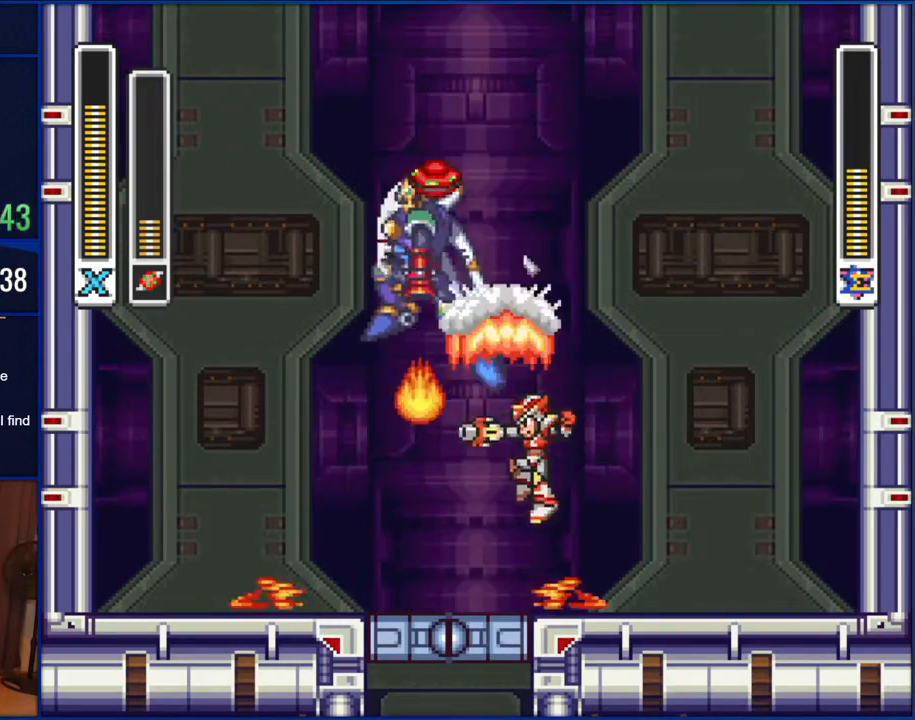
{"buttons": ["B"], "events": [[167, "B", "up"], [167, "Y", "up"], [233, "DPAD_RIGHT", "down"], [367, "B", "down"], [500, "DPAD_RIGHT", "up"]]}
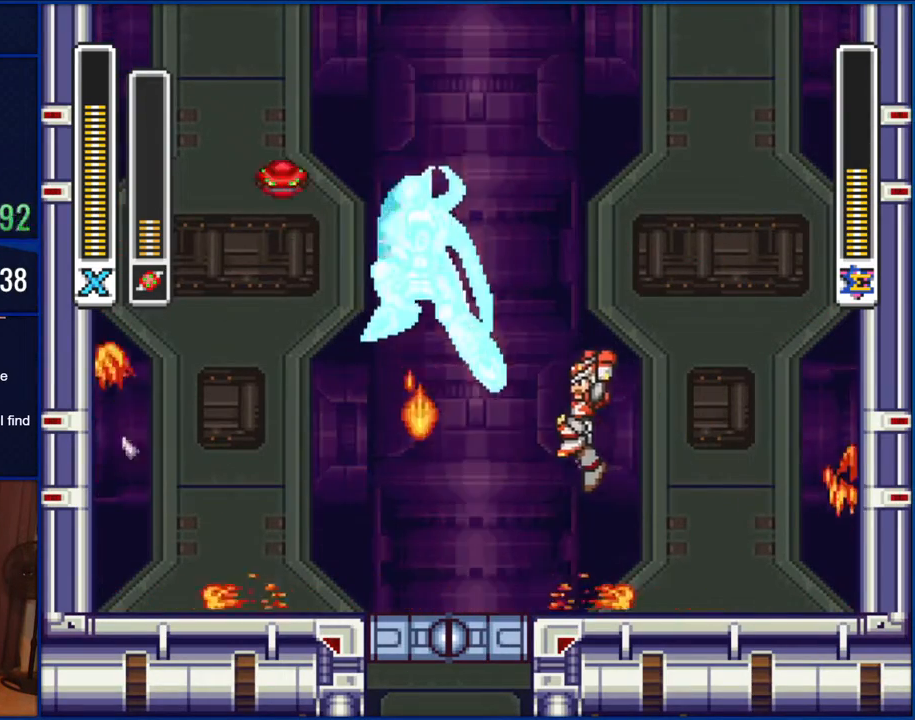
{"buttons": ["DPAD_LEFT"], "events": [[33, "DPAD_LEFT", "down"], [67, "B", "up"], [200, "DPAD_LEFT", "up"], [400, "B", "down"], [467, "DPAD_LEFT", "down"], [500, "B", "up"]]}
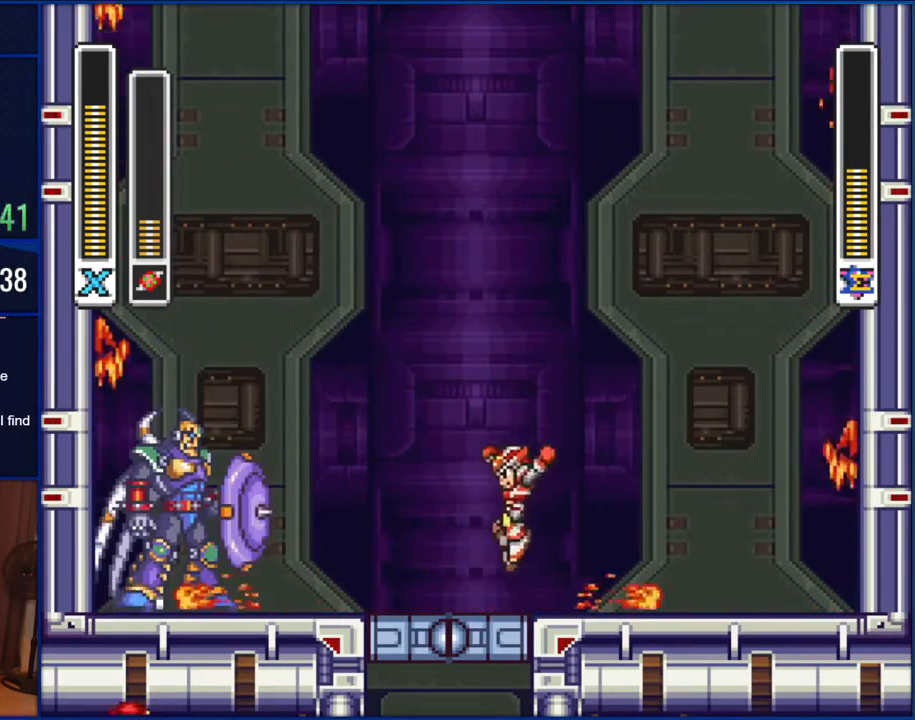
{"buttons": ["B", "Y", "DPAD_LEFT"], "events": [[300, "B", "down"], [500, "Y", "down"]]}
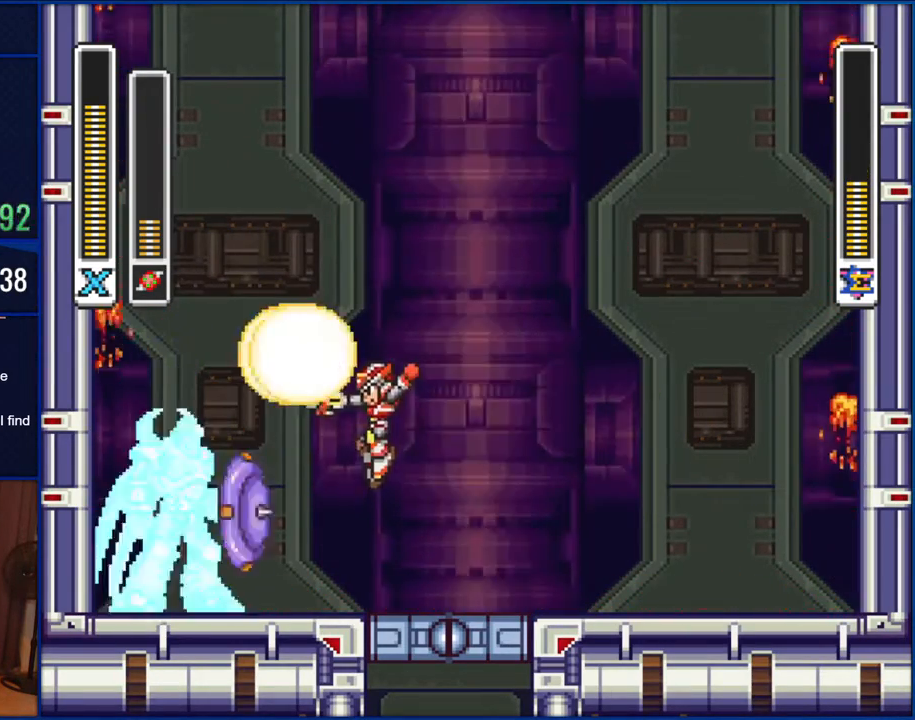
{"buttons": ["B", "DPAD_RIGHT"], "events": [[33, "B", "up"], [67, "DPAD_LEFT", "up"], [100, "Y", "up"], [167, "DPAD_RIGHT", "down"], [500, "B", "down"]]}